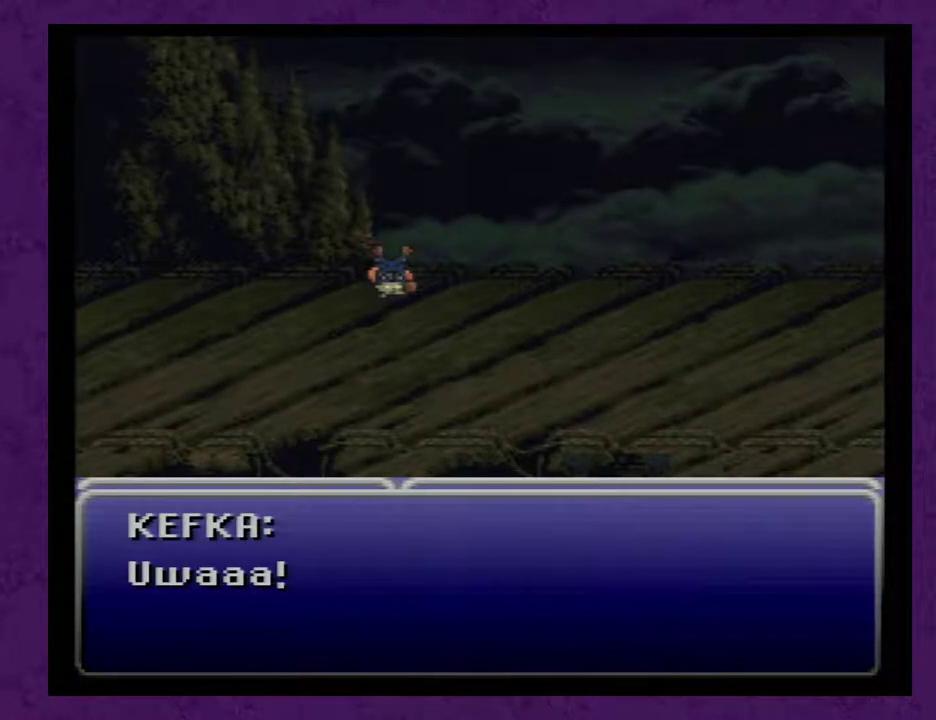
Gameplay with a controller (Nintendo layout); each line is a JSON object with the inputs held at the frame after it. "events" lists button and stick changes between this image and that frame as [ms after this image, input, new state], when the widget could be followed in between. Not read: L3 R3.
{"buttons": ["A"], "events": []}
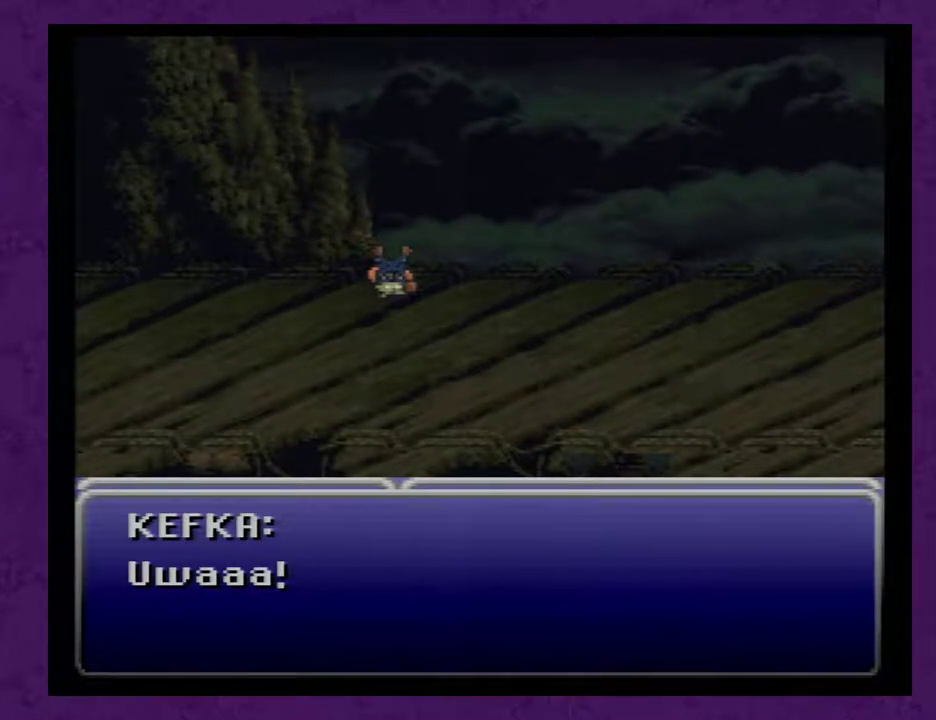
{"buttons": ["A"], "events": []}
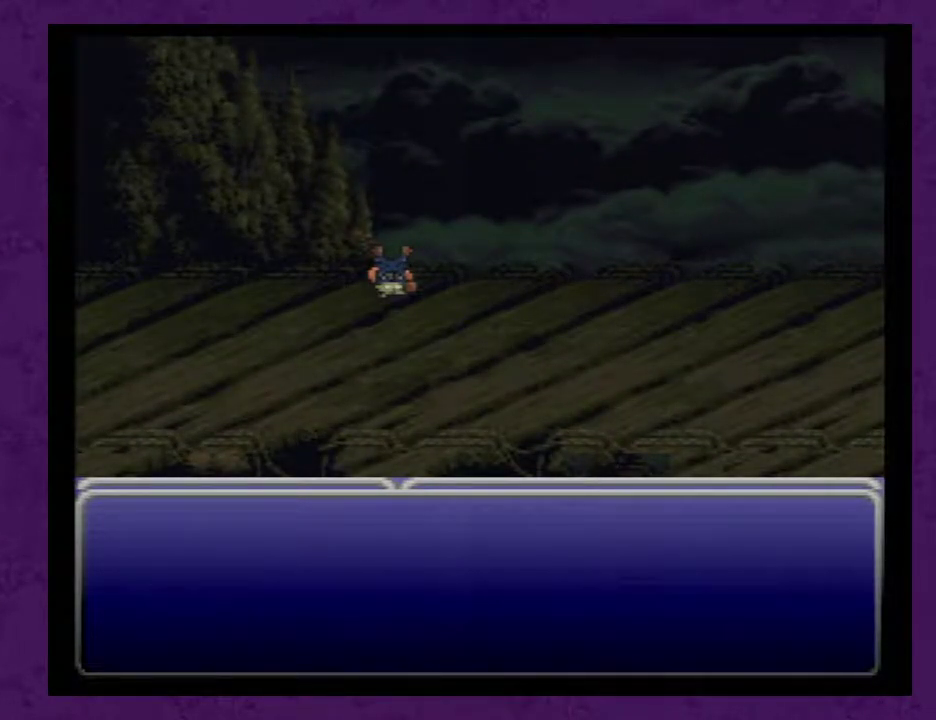
{"buttons": ["A"], "events": []}
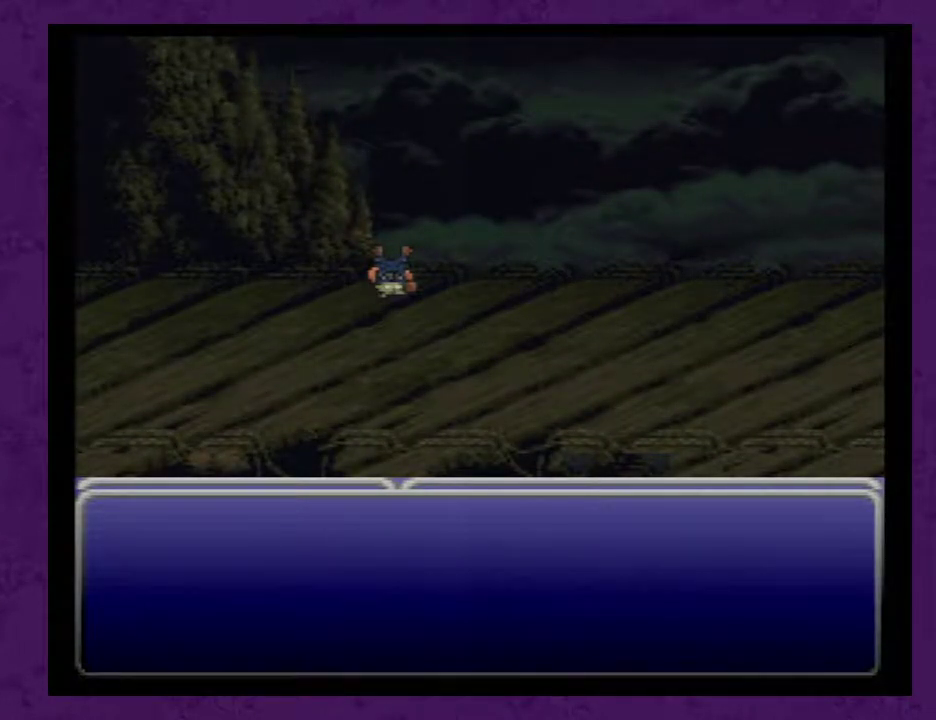
{"buttons": ["A"], "events": []}
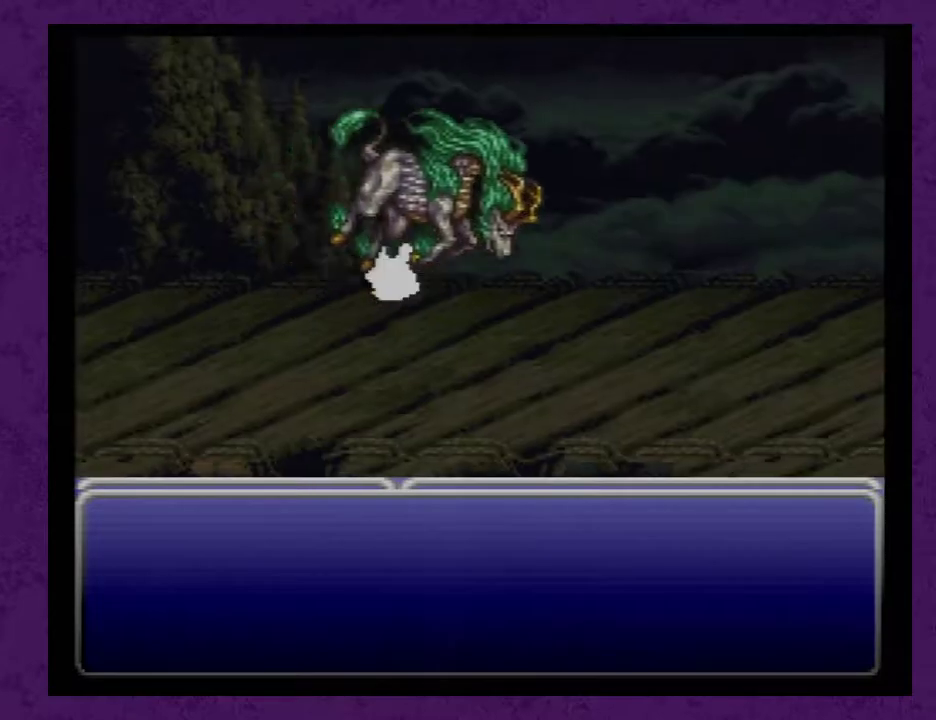
{"buttons": ["A"], "events": []}
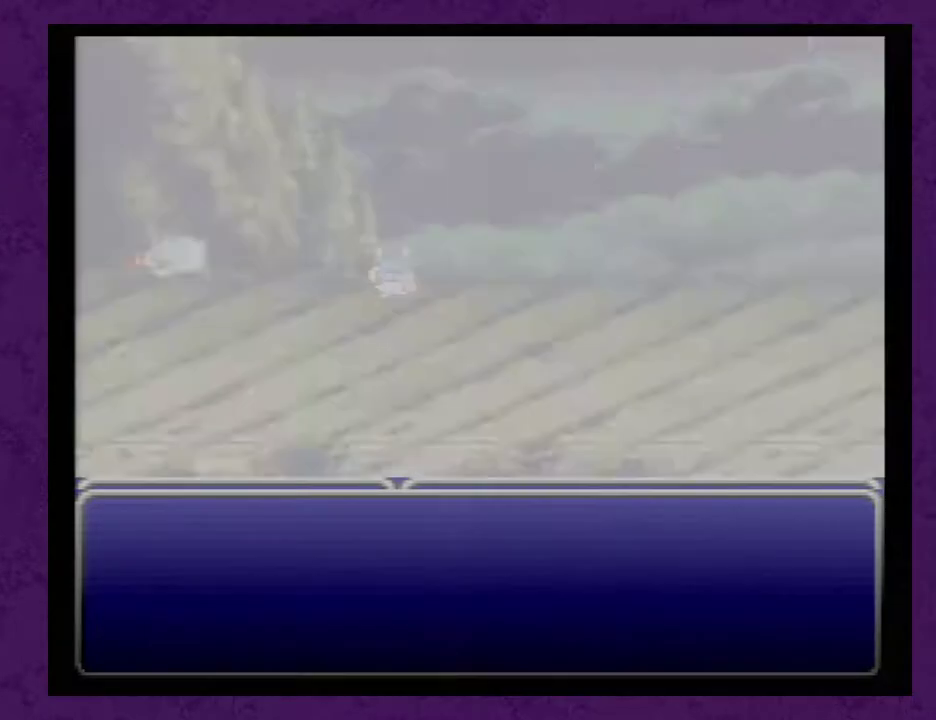
{"buttons": ["A"], "events": []}
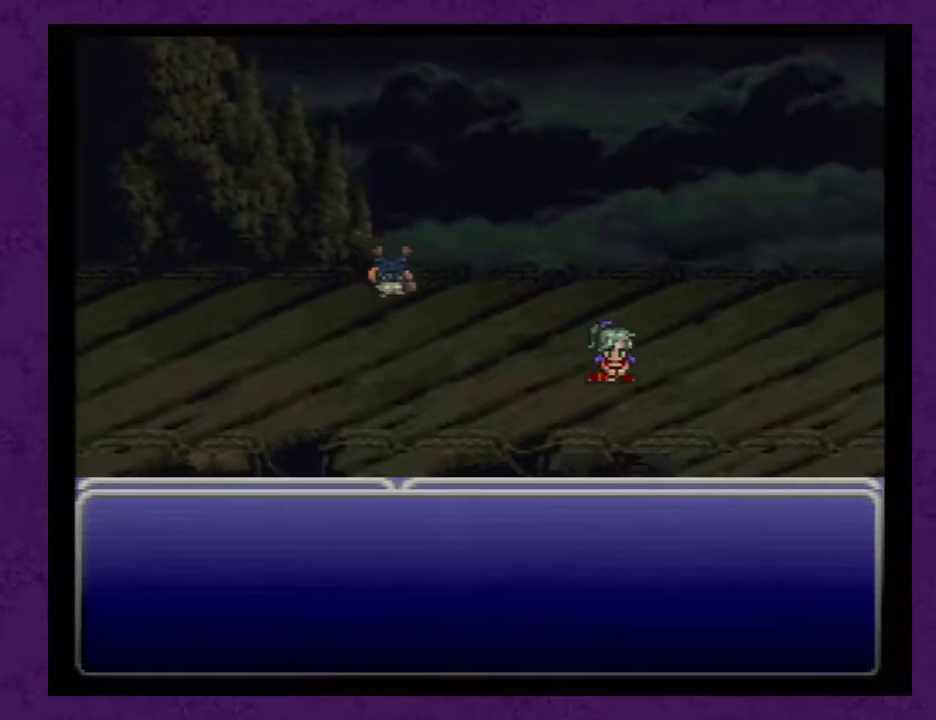
{"buttons": ["A"], "events": []}
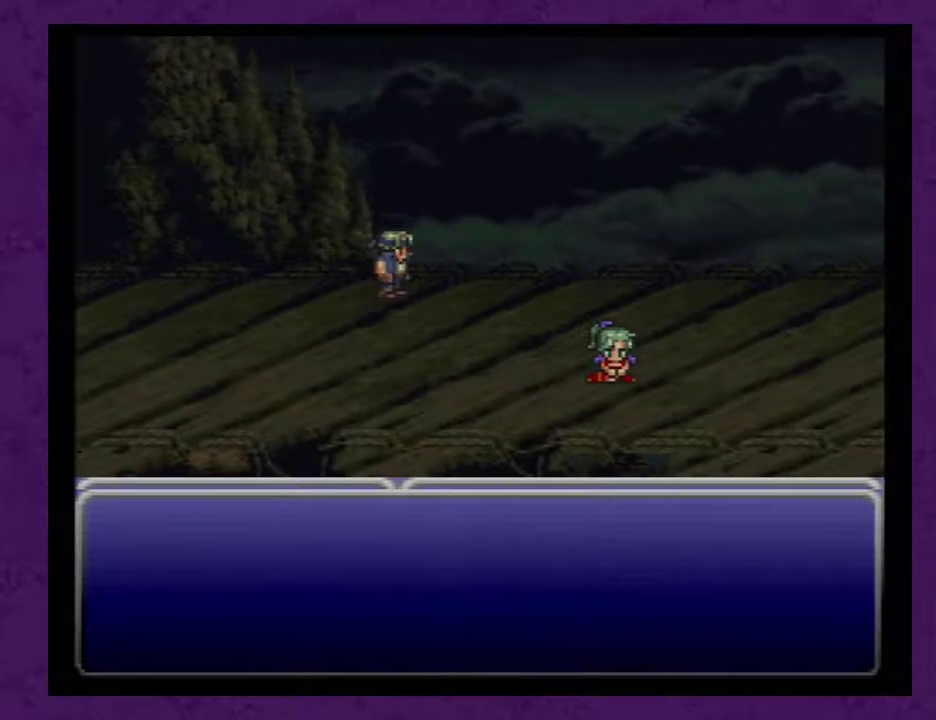
{"buttons": ["A"], "events": []}
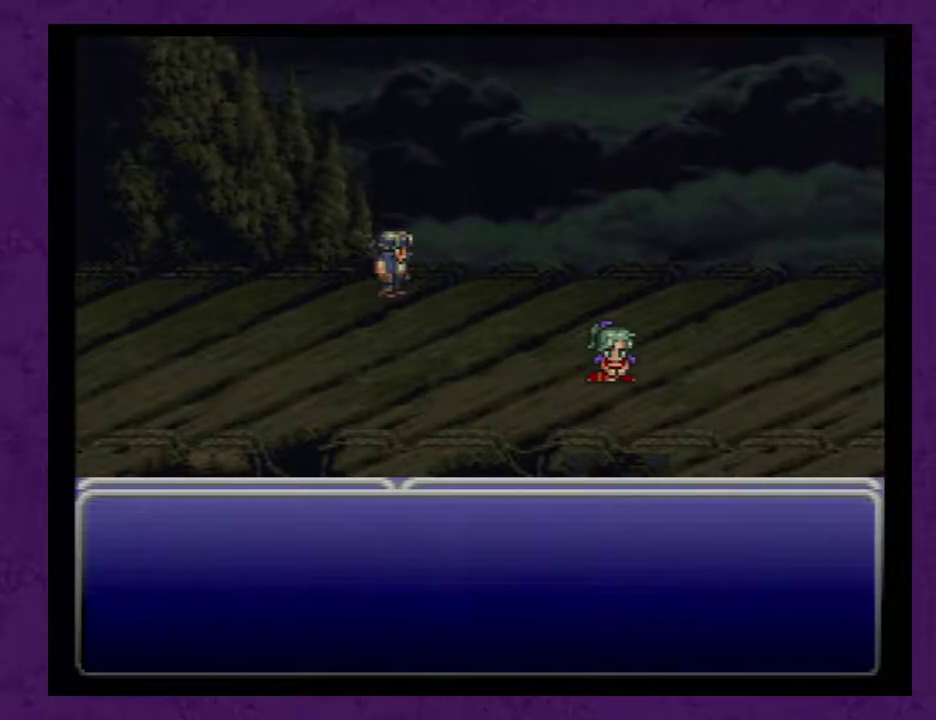
{"buttons": ["A"], "events": []}
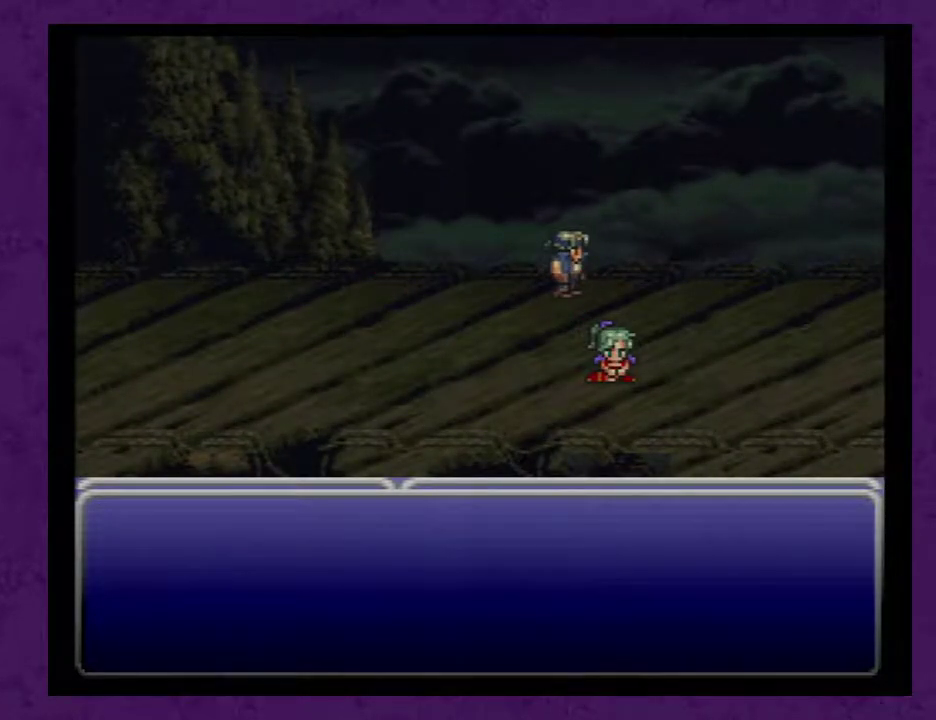
{"buttons": ["A"], "events": []}
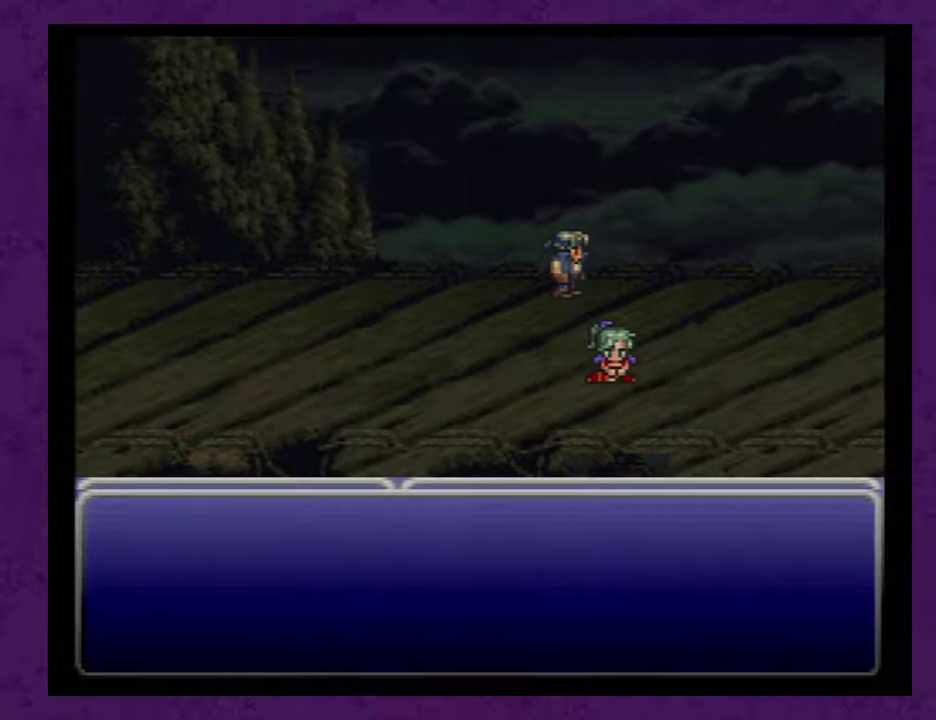
{"buttons": ["A"], "events": []}
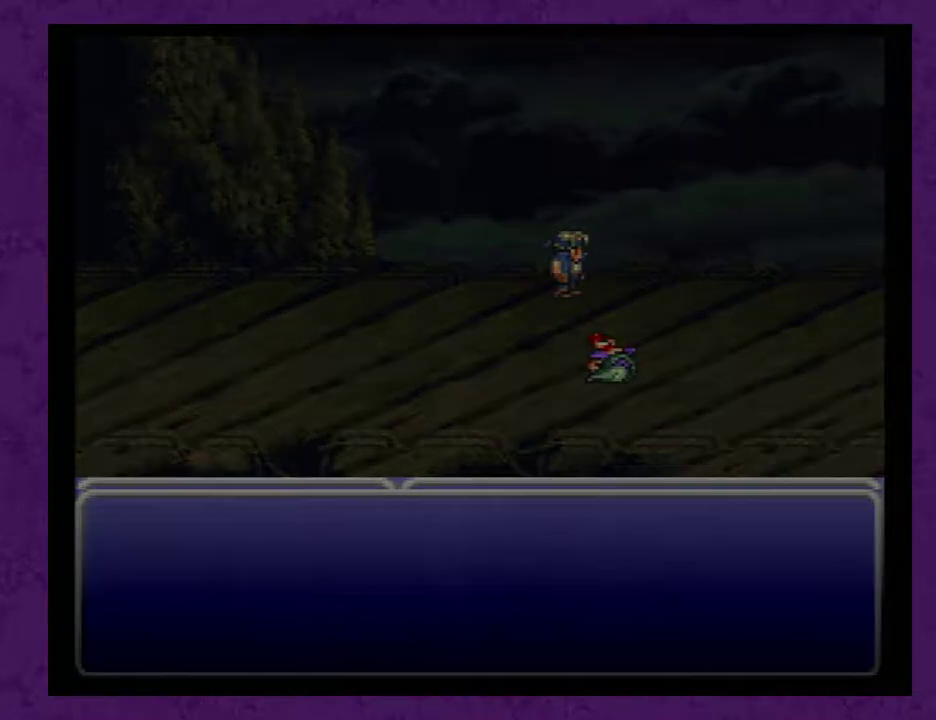
{"buttons": ["A"], "events": []}
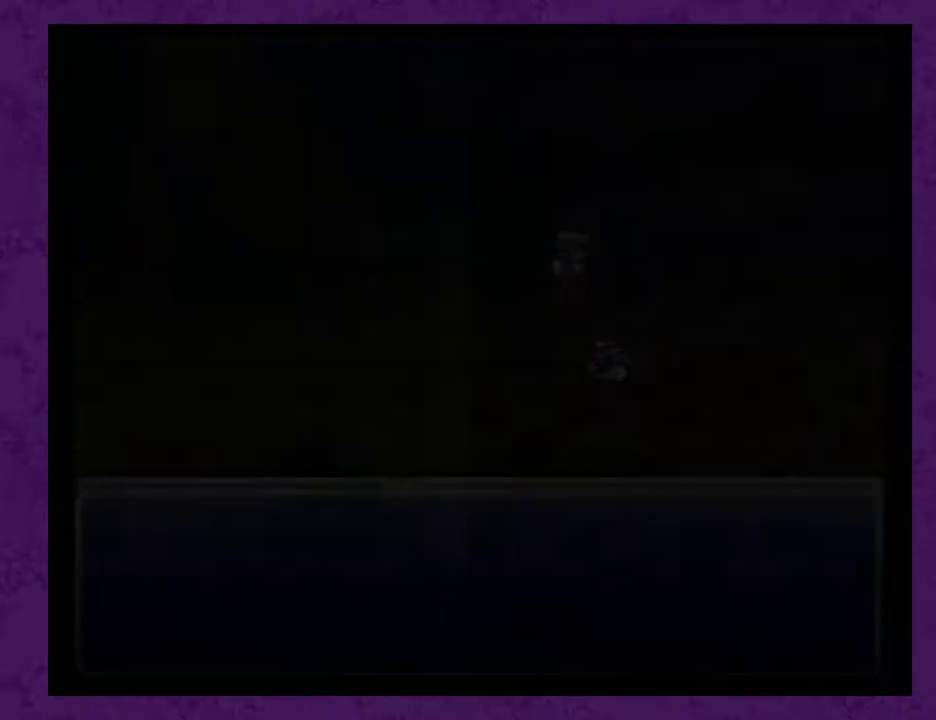
{"buttons": ["A"], "events": []}
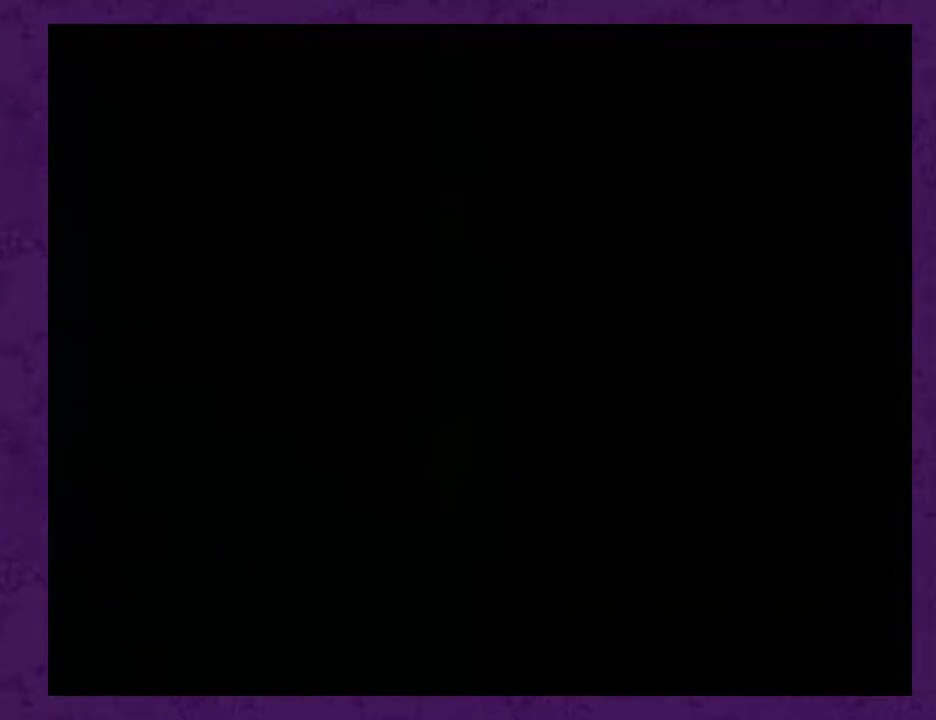
{"buttons": ["A"], "events": []}
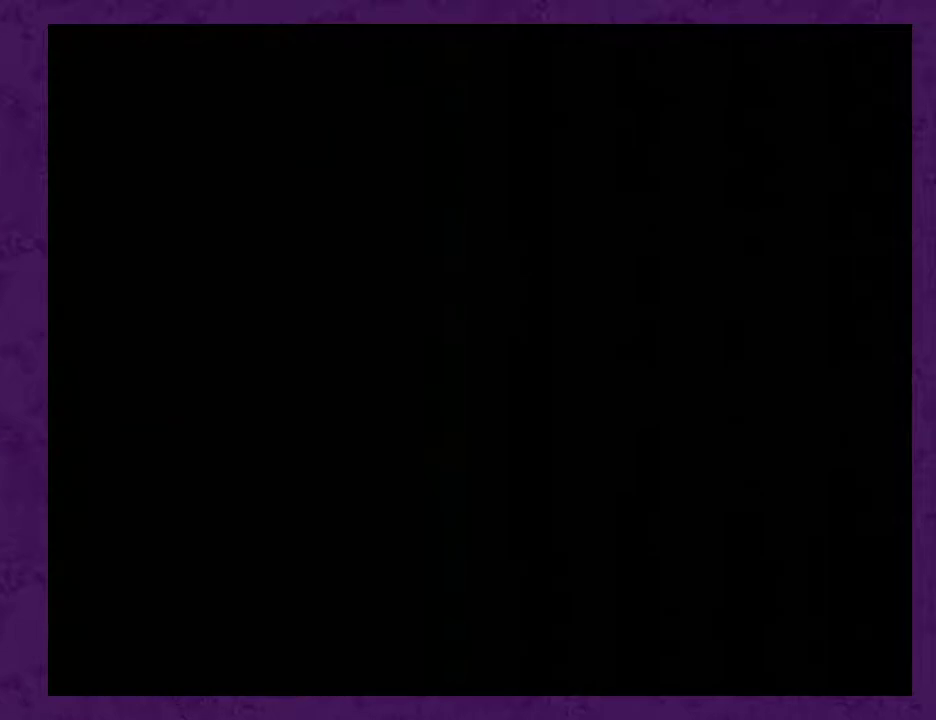
{"buttons": ["A"], "events": []}
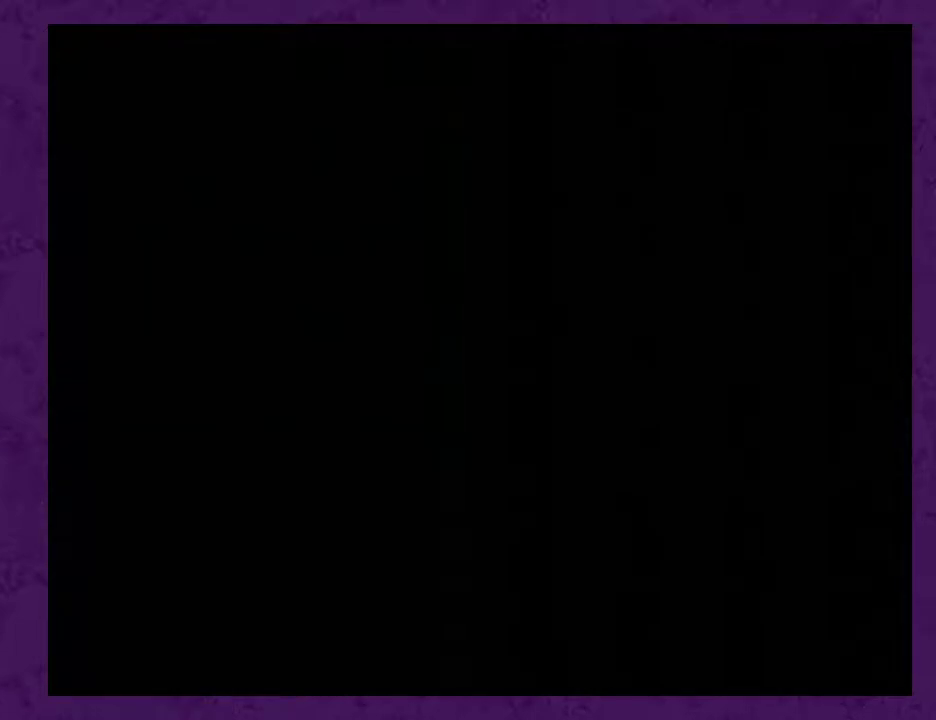
{"buttons": ["A"], "events": []}
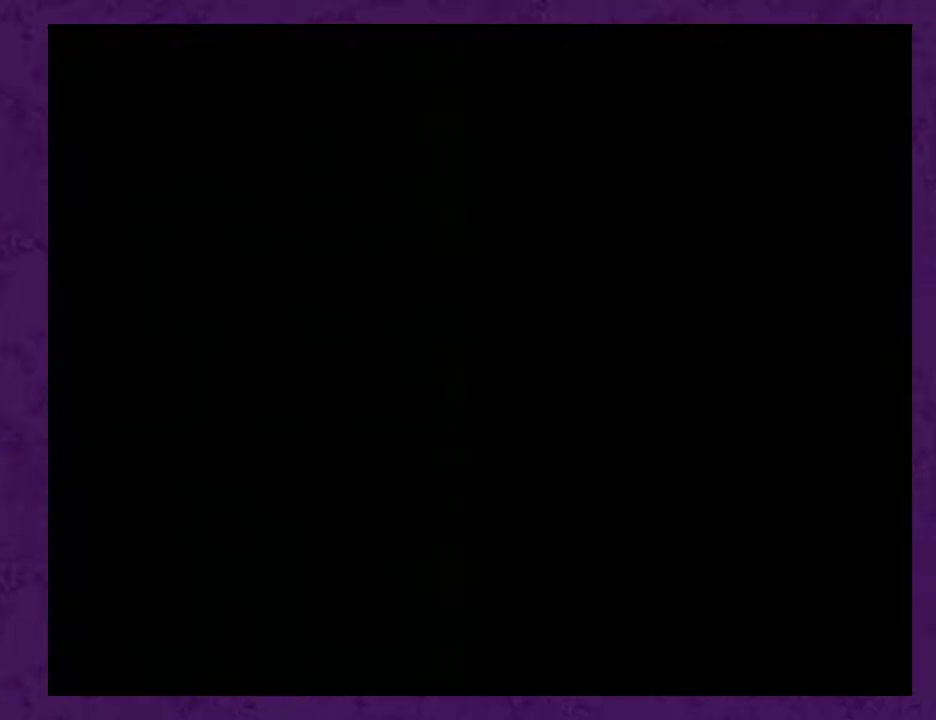
{"buttons": ["A"], "events": []}
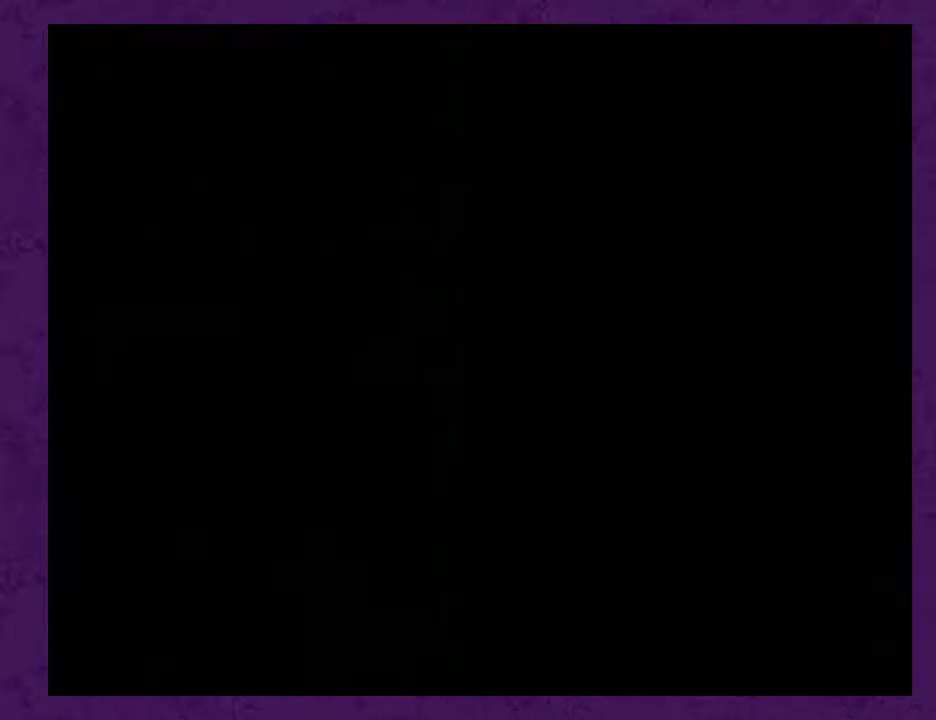
{"buttons": ["A"], "events": []}
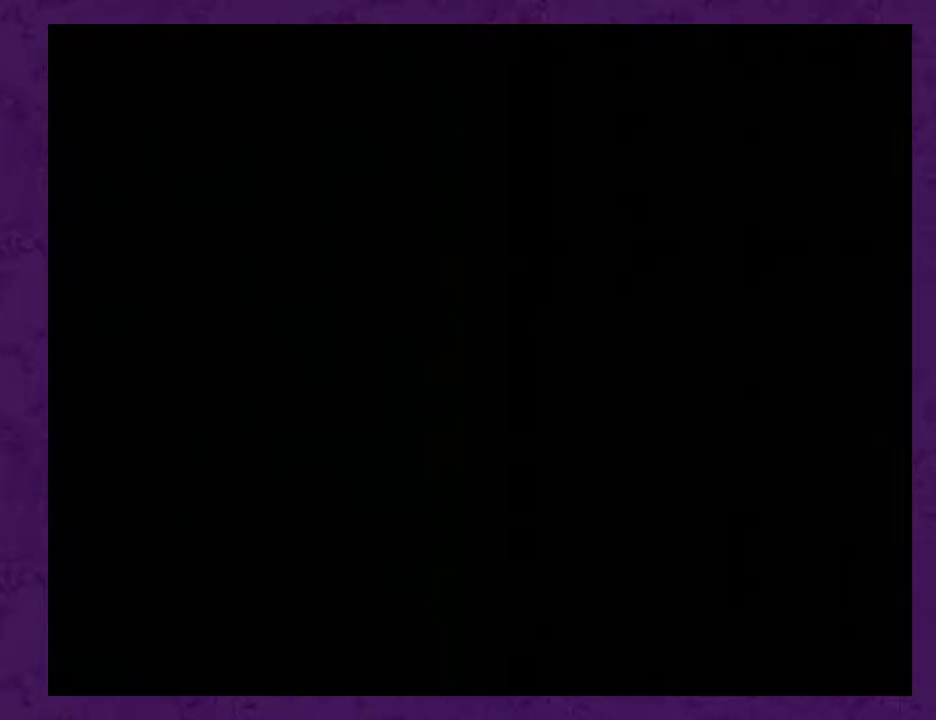
{"buttons": ["A"], "events": []}
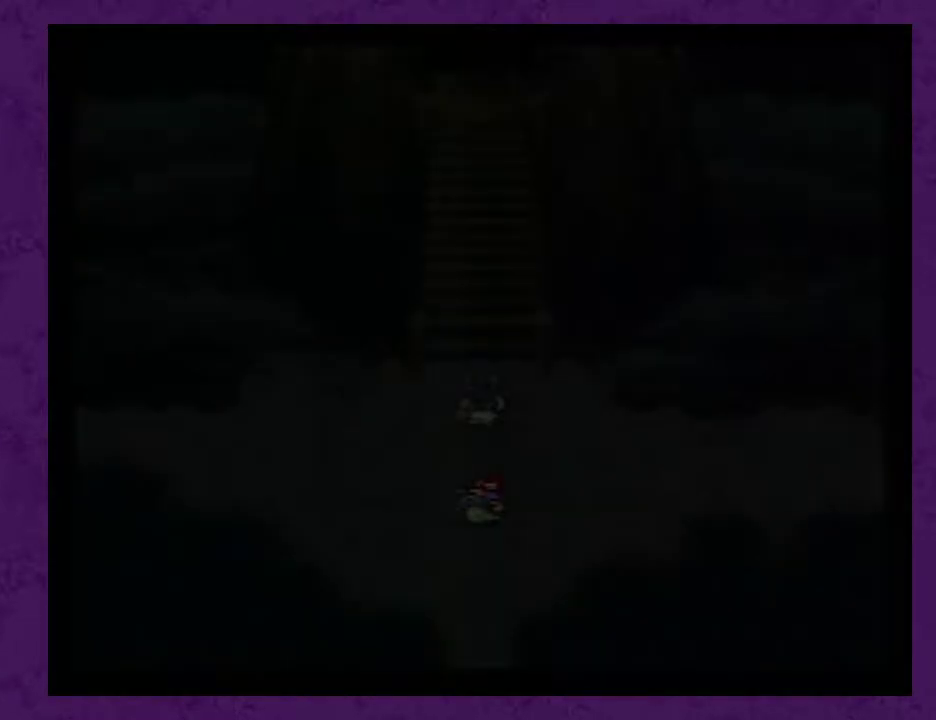
{"buttons": ["A"], "events": []}
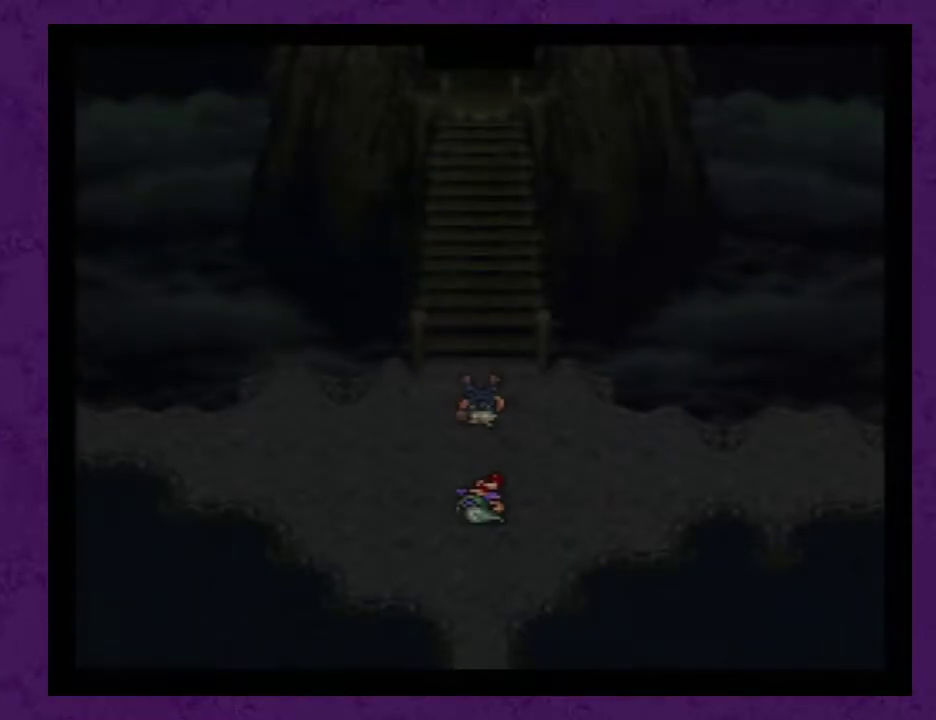
{"buttons": ["A"], "events": []}
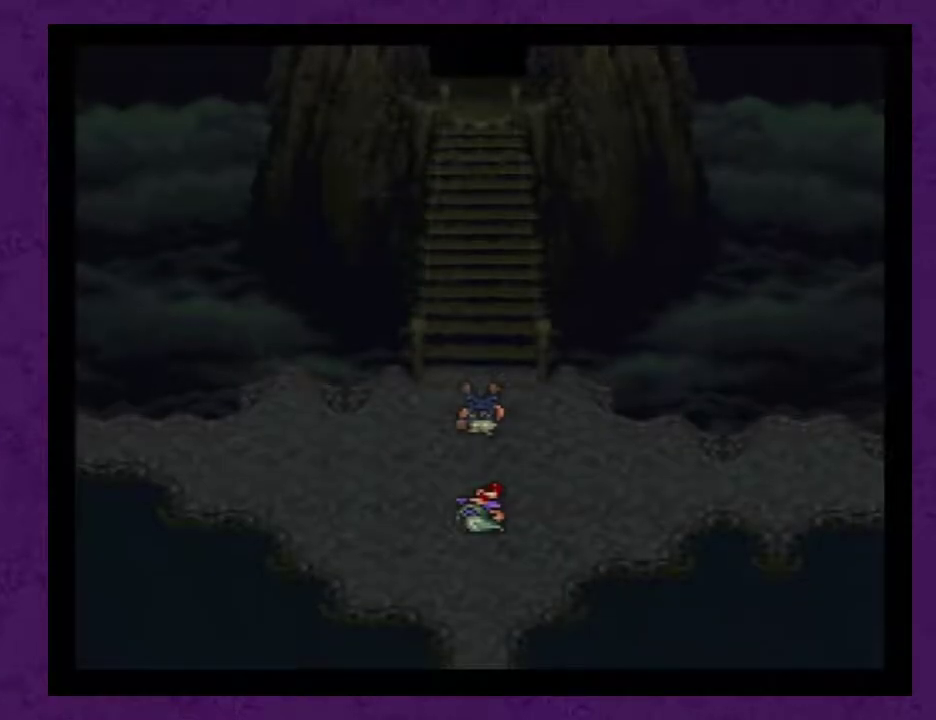
{"buttons": [], "events": [[433, "A", "up"]]}
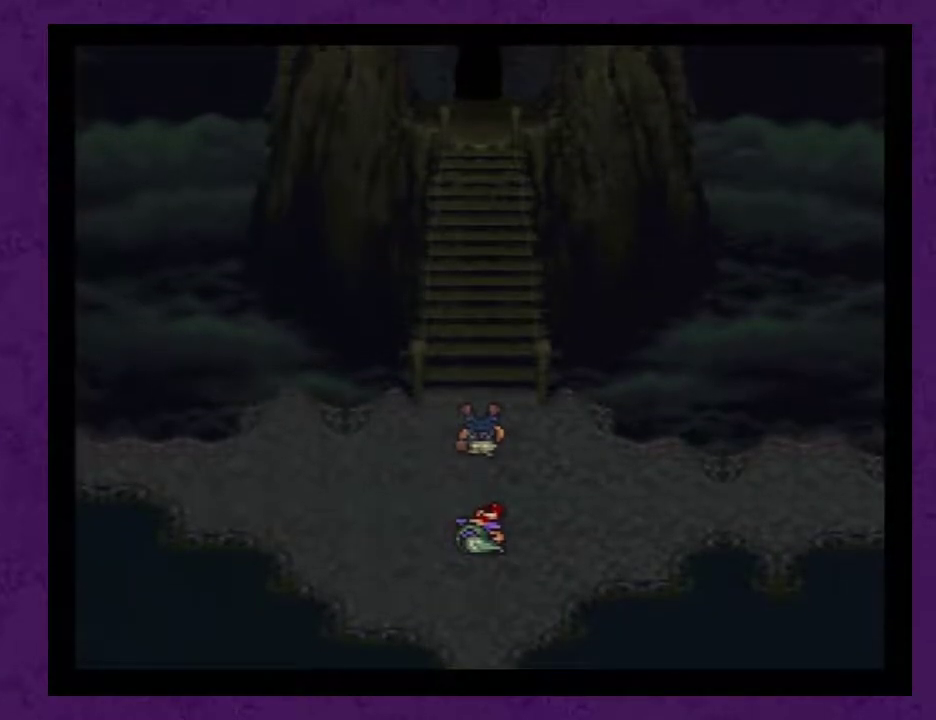
{"buttons": ["A"], "events": [[33, "A", "down"], [133, "A", "up"], [217, "A", "down"], [283, "A", "up"], [500, "A", "down"]]}
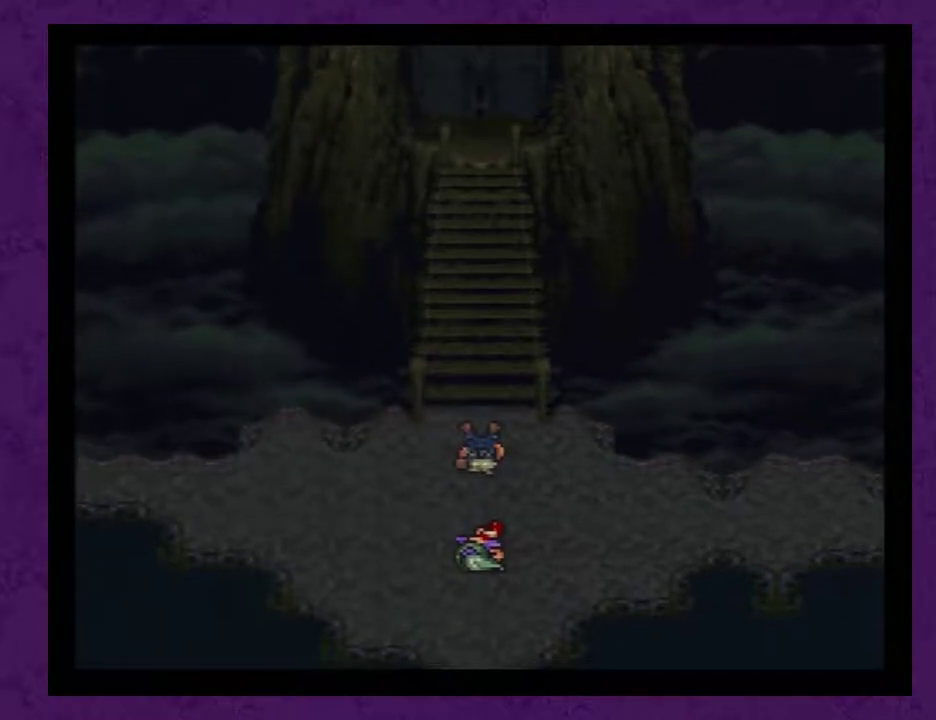
{"buttons": ["A"], "events": [[67, "A", "up"], [133, "A", "down"], [217, "A", "up"], [283, "A", "down"], [383, "A", "up"], [433, "A", "down"]]}
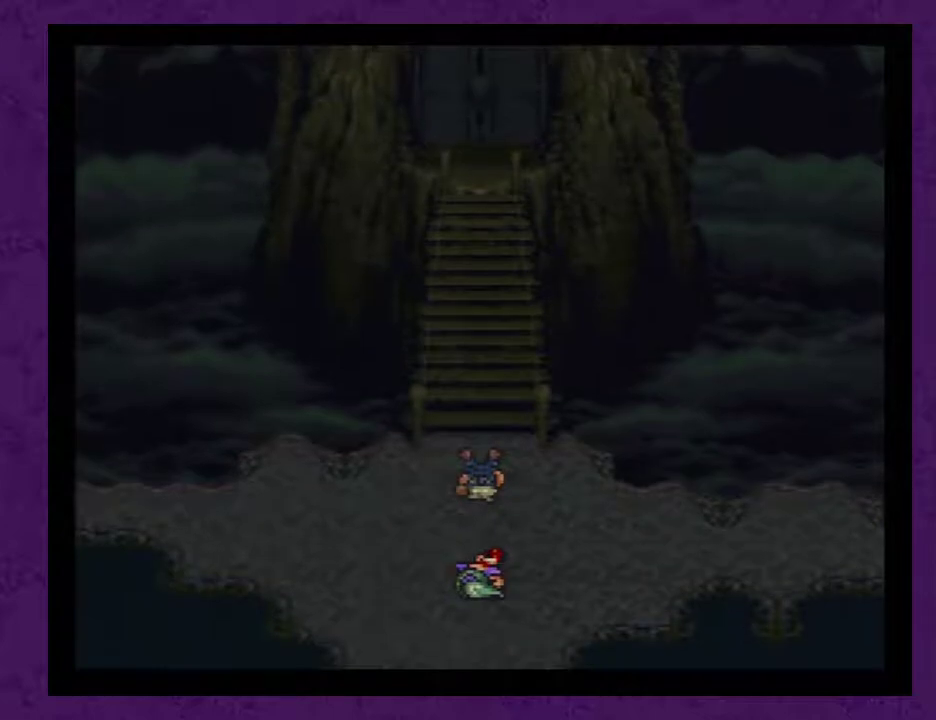
{"buttons": [], "events": [[33, "A", "up"], [117, "A", "down"], [183, "A", "up"], [250, "A", "down"], [333, "A", "up"], [400, "A", "down"], [500, "A", "up"]]}
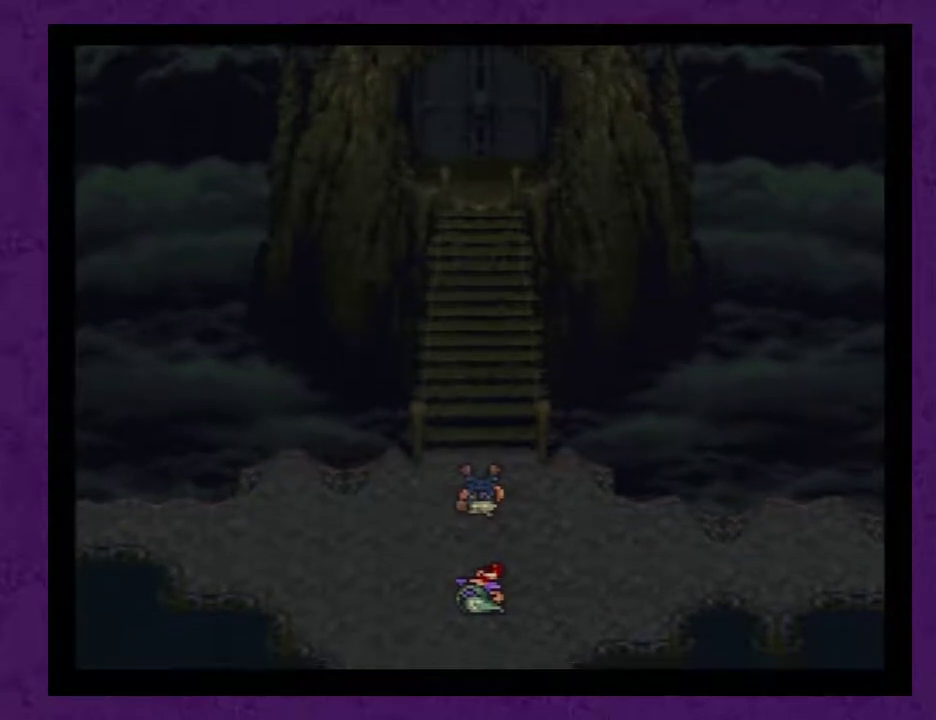
{"buttons": [], "events": [[83, "A", "down"], [150, "A", "up"], [250, "A", "down"], [300, "A", "up"], [400, "A", "down"], [483, "A", "up"]]}
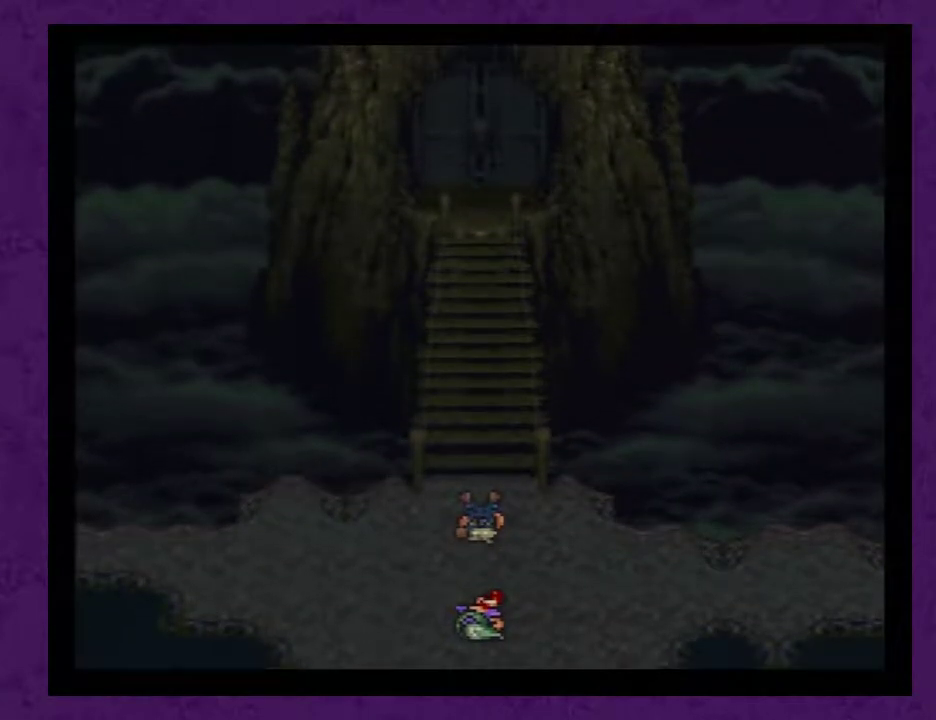
{"buttons": [], "events": [[83, "A", "down"], [150, "A", "up"], [233, "A", "down"], [333, "A", "up"], [417, "A", "down"], [483, "A", "up"]]}
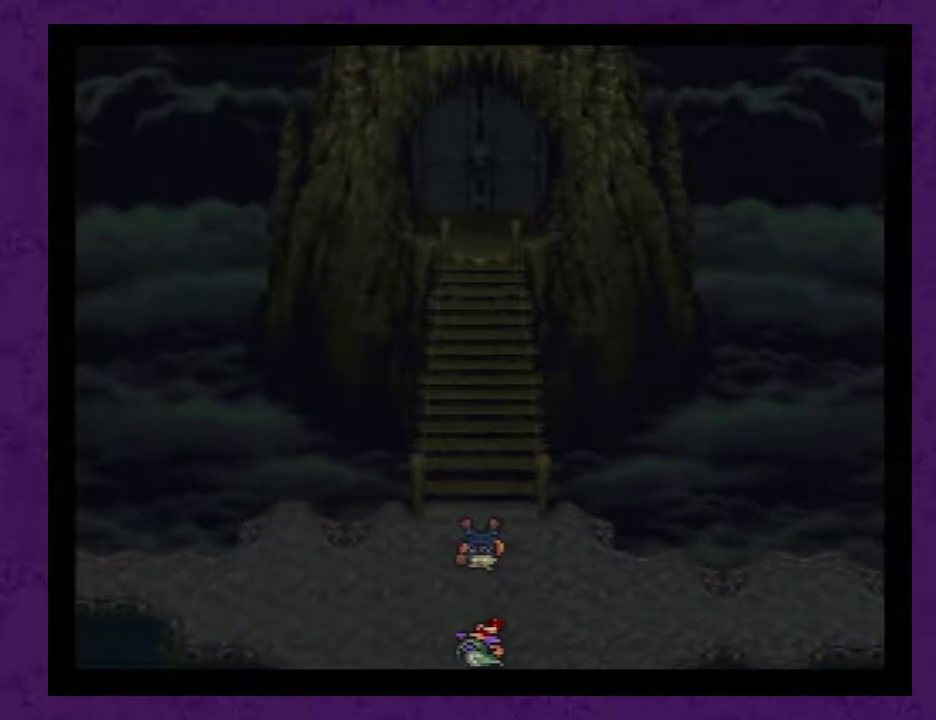
{"buttons": ["A"], "events": [[83, "A", "down"], [167, "A", "up"], [233, "A", "down"], [333, "A", "up"], [383, "A", "down"]]}
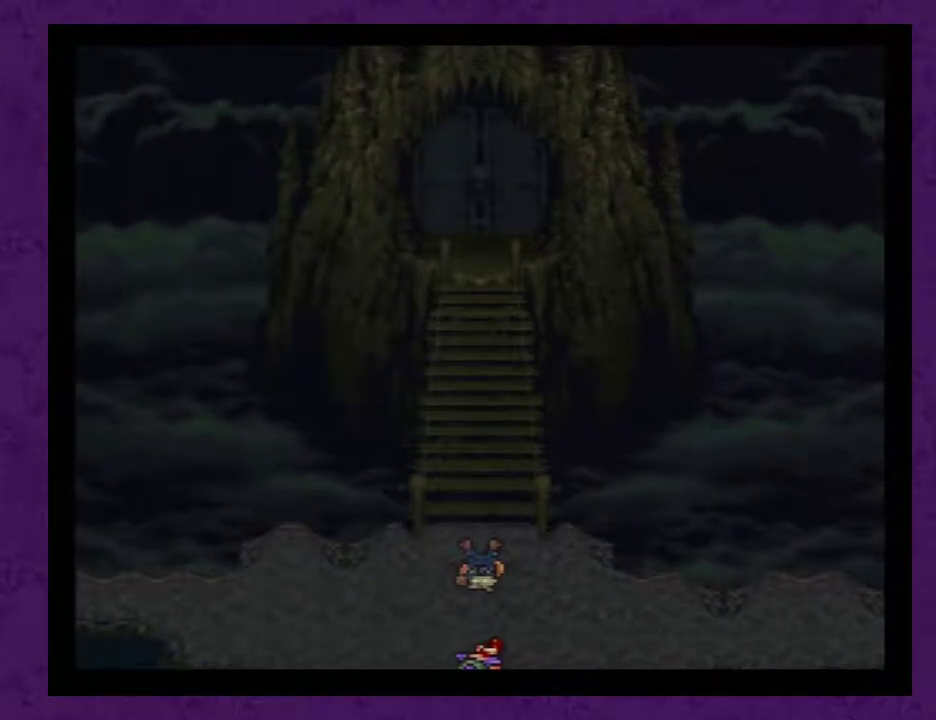
{"buttons": ["A"], "events": [[17, "A", "up"], [67, "A", "down"], [167, "A", "up"], [250, "A", "down"], [350, "A", "up"], [467, "A", "down"]]}